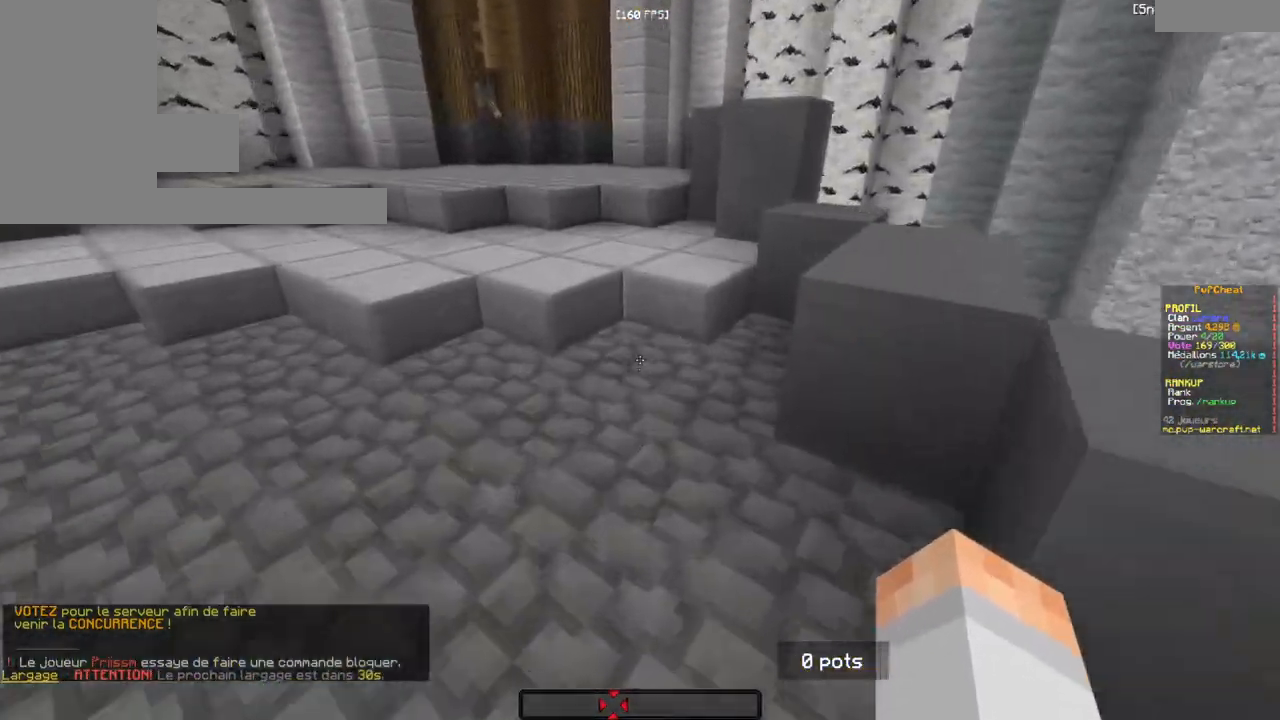
Gameplay with keyboard and mouse; each line is a JSON object with the keys and mouse buttons held at the frame after it. "events" lists presses ("down") and releases ("up") of "d", "q", "s", "z", "mouse_left" and "mouse_right" between this image and that frame as [ms after this image, input, new state], when the widget could be followed in between. "mouse_left", "mouse_right" = the "left", "right" buttons of the "mouse" list. No other keys are recorded. Fast repeated clicks can show as one long hold. Mouse movement is not recorded.
{"keys": ["z"], "mouse": [], "events": []}
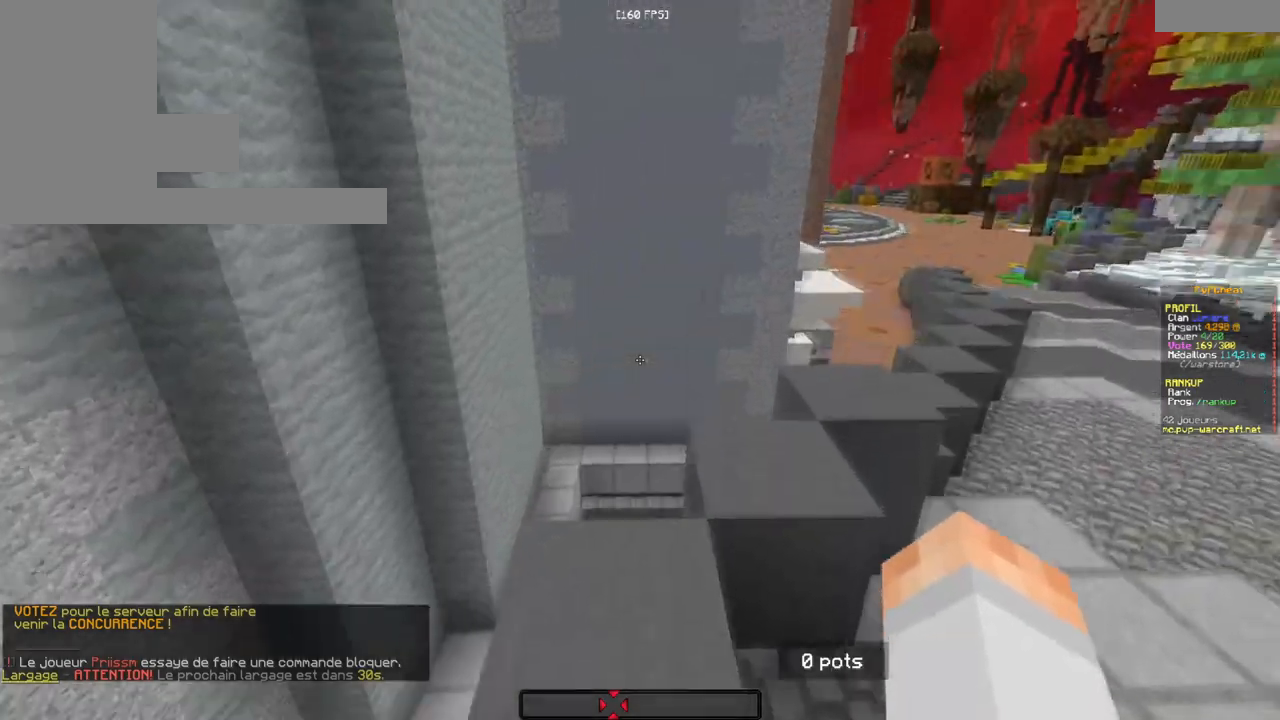
{"keys": ["z"], "mouse": [], "events": []}
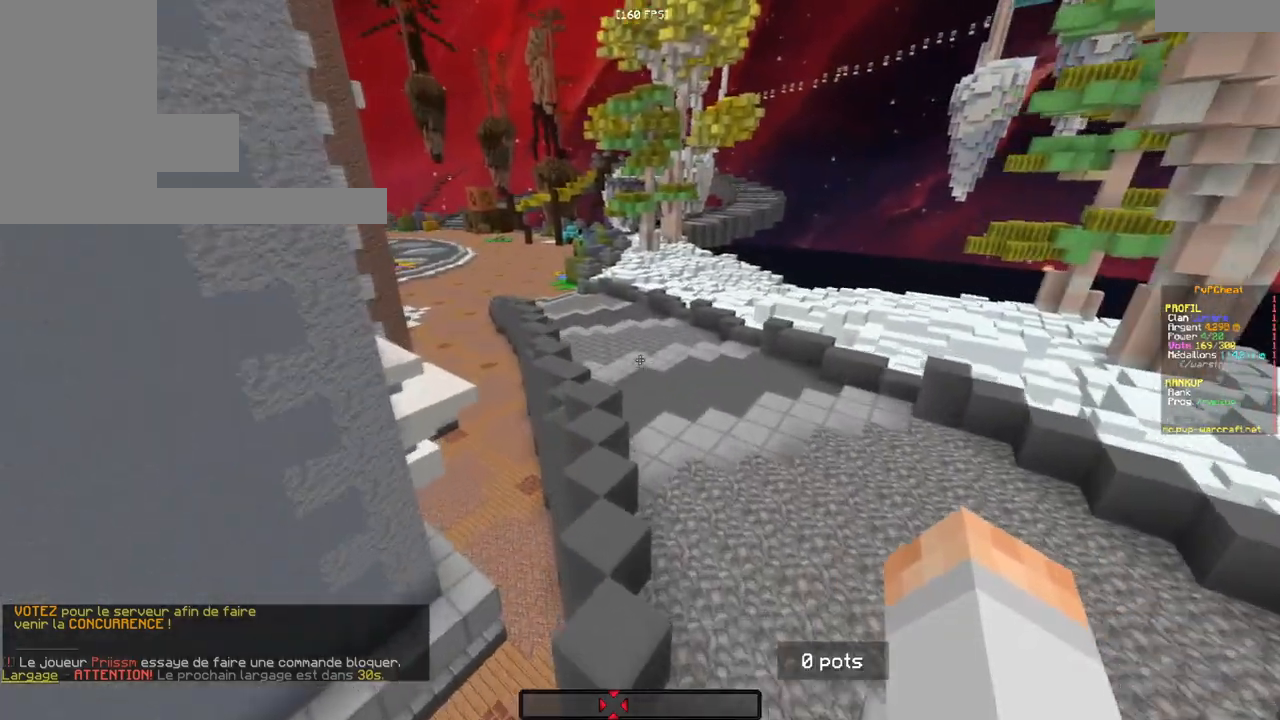
{"keys": ["z"], "mouse": [], "events": []}
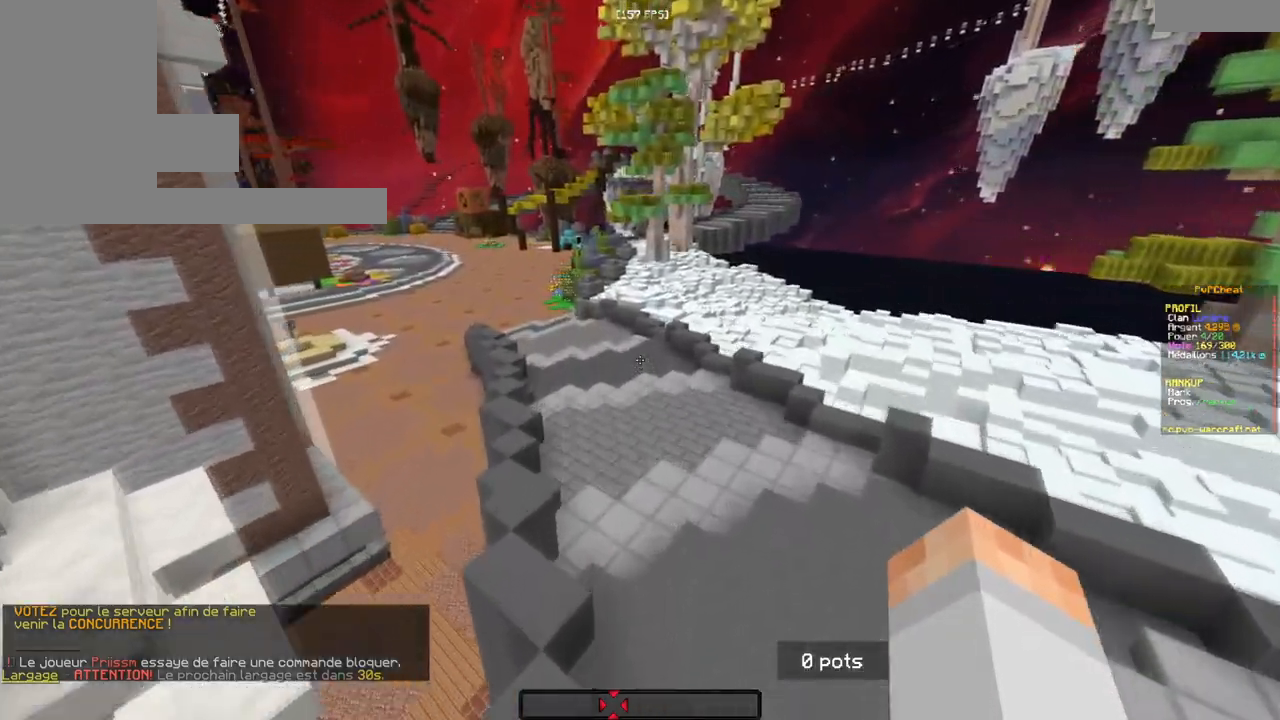
{"keys": ["z"], "mouse": [], "events": []}
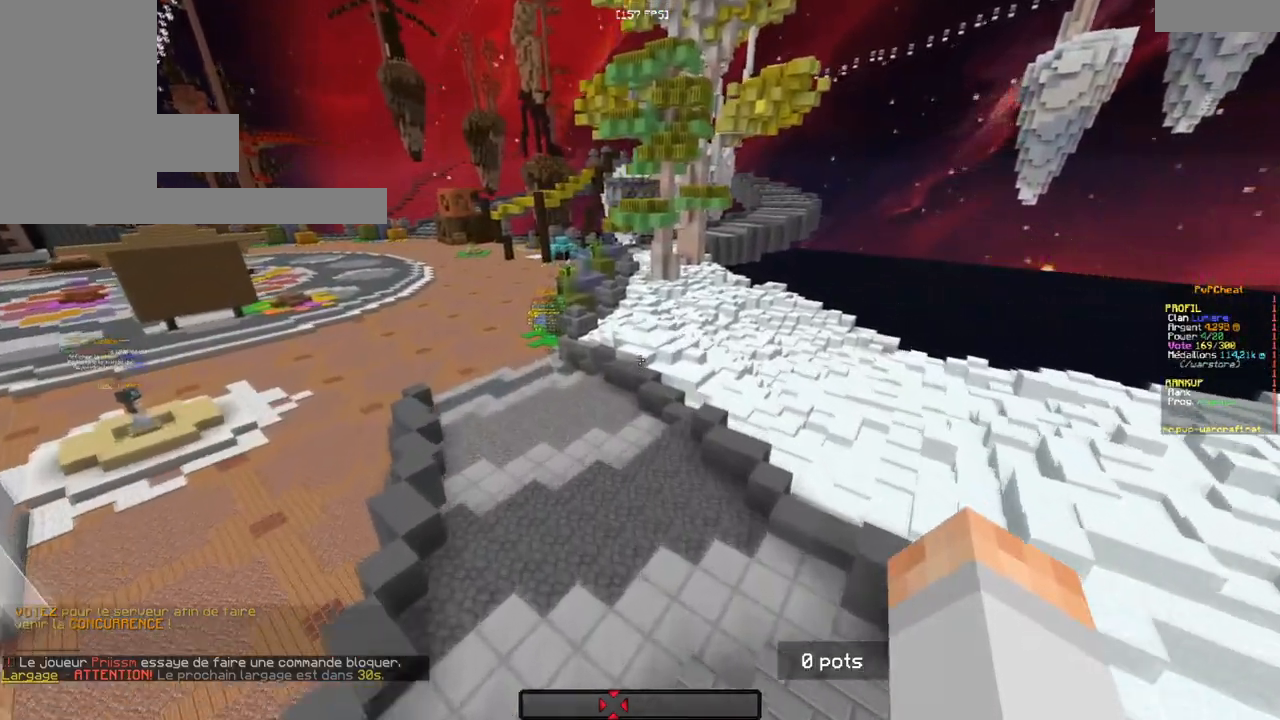
{"keys": ["z"], "mouse": [], "events": []}
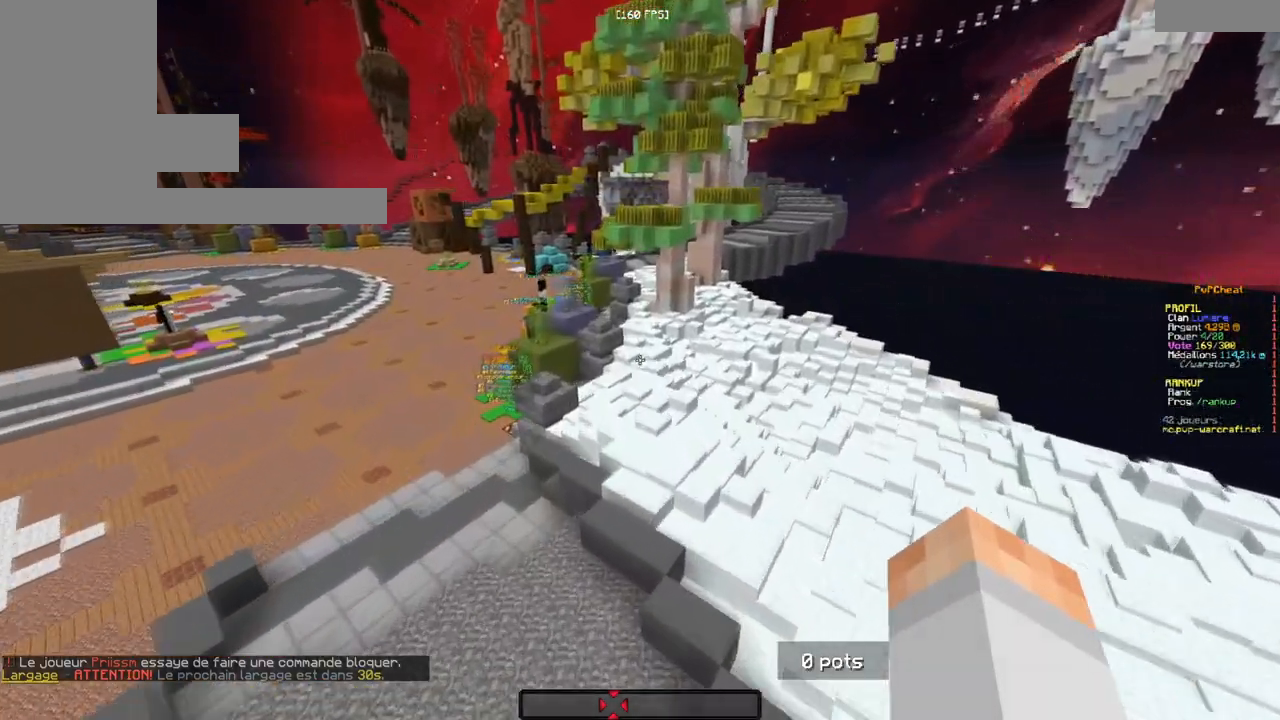
{"keys": ["q", "z"], "mouse": [], "events": [[467, "q", "down"]]}
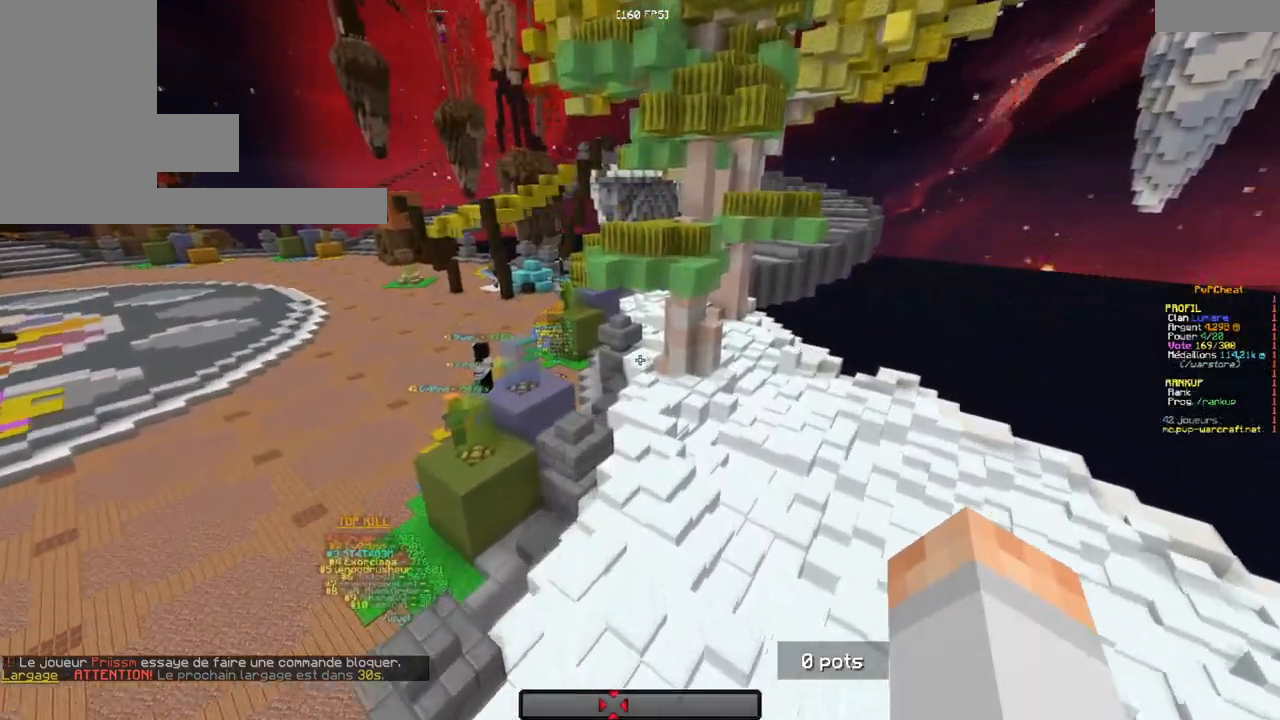
{"keys": ["z"], "mouse": [], "events": [[184, "q", "up"]]}
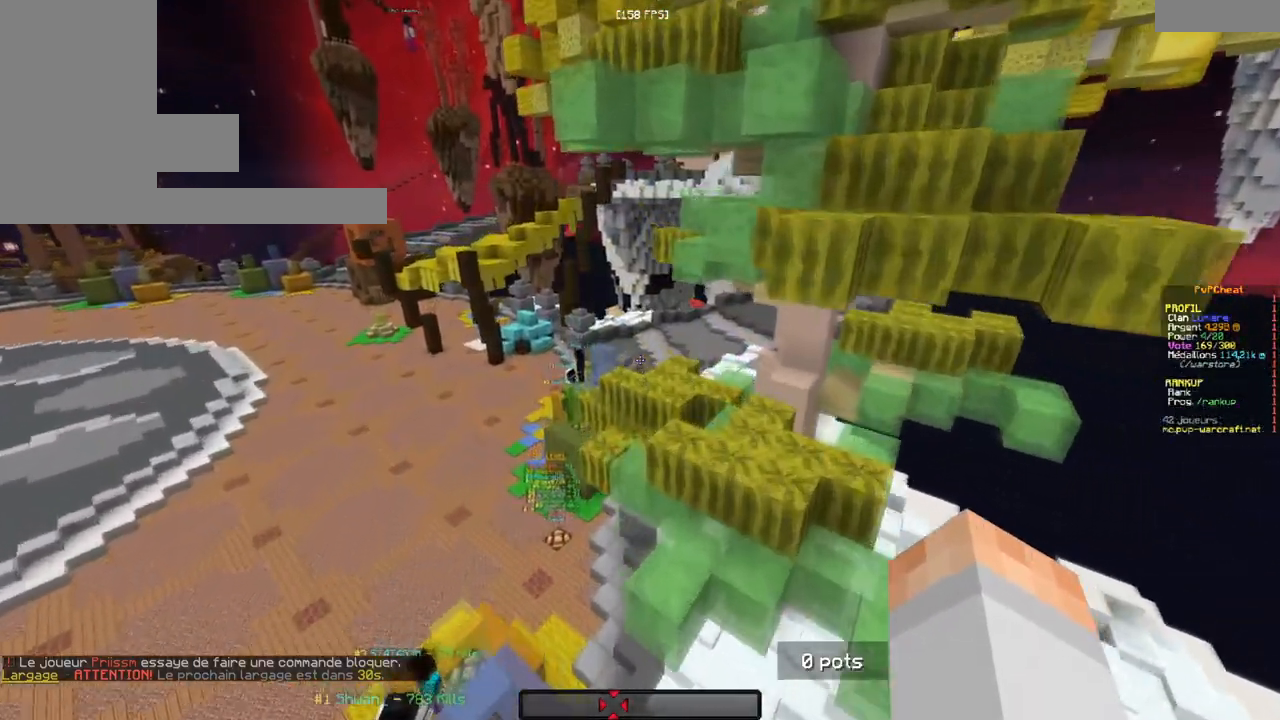
{"keys": ["z"], "mouse": [], "events": [[17, "q", "down"], [183, "q", "up"]]}
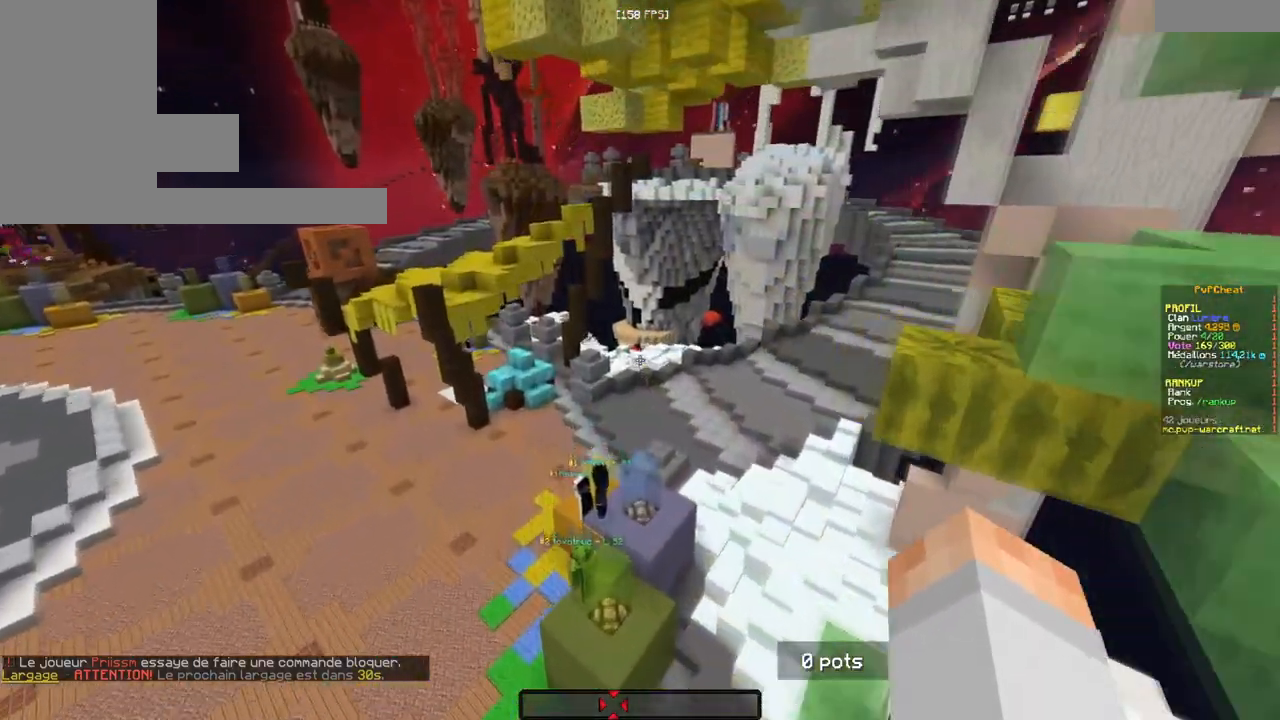
{"keys": ["d", "z"], "mouse": [], "events": [[451, "d", "down"]]}
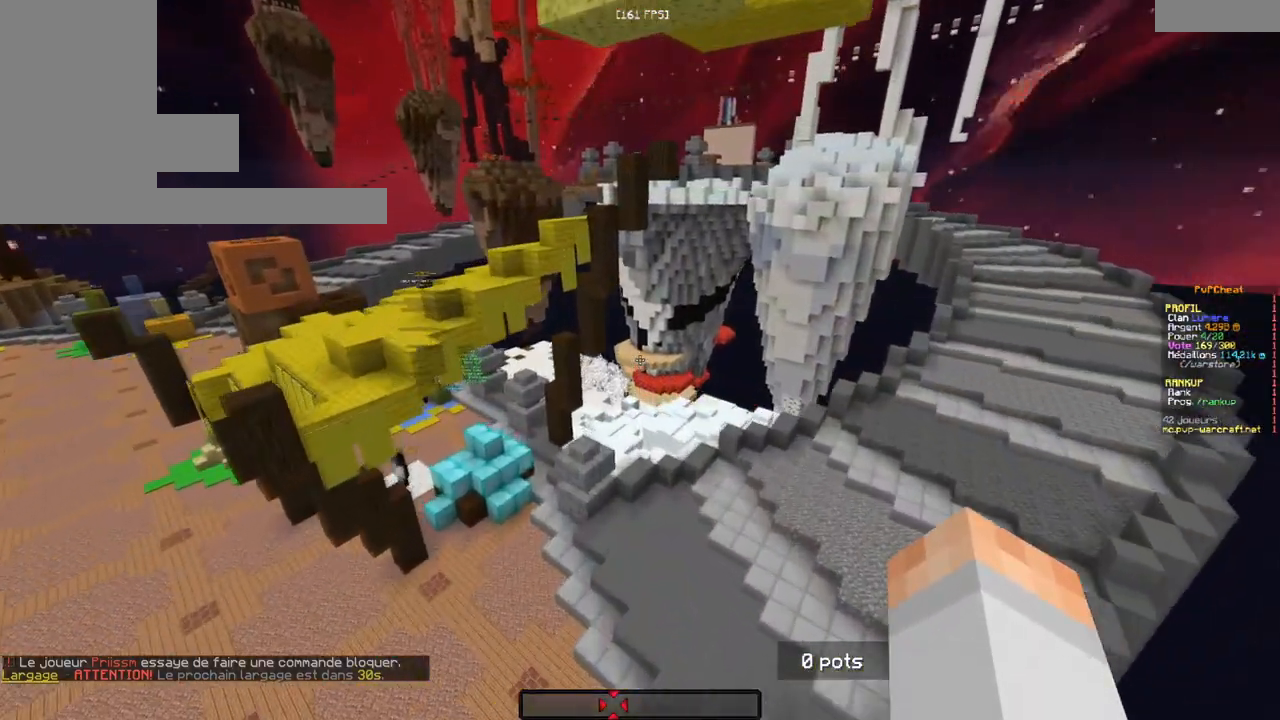
{"keys": ["z"], "mouse": [], "events": [[250, "d", "up"]]}
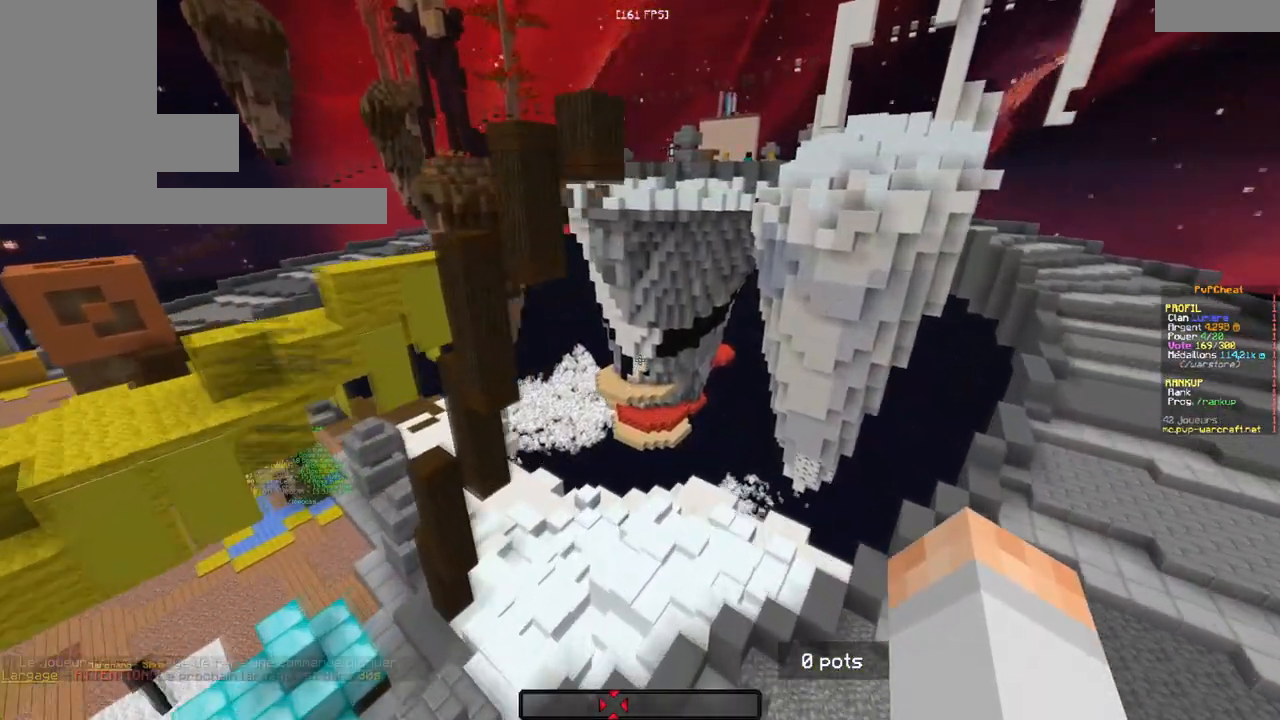
{"keys": ["z"], "mouse": [], "events": []}
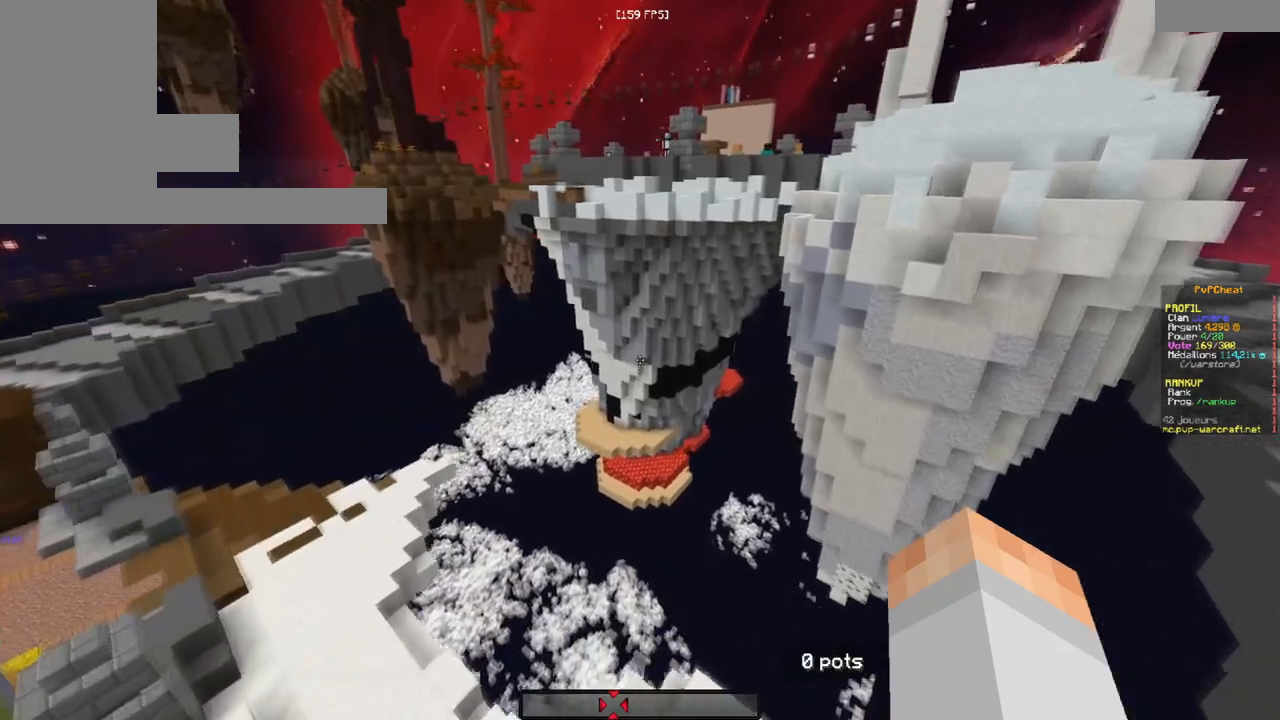
{"keys": ["z"], "mouse": [], "events": []}
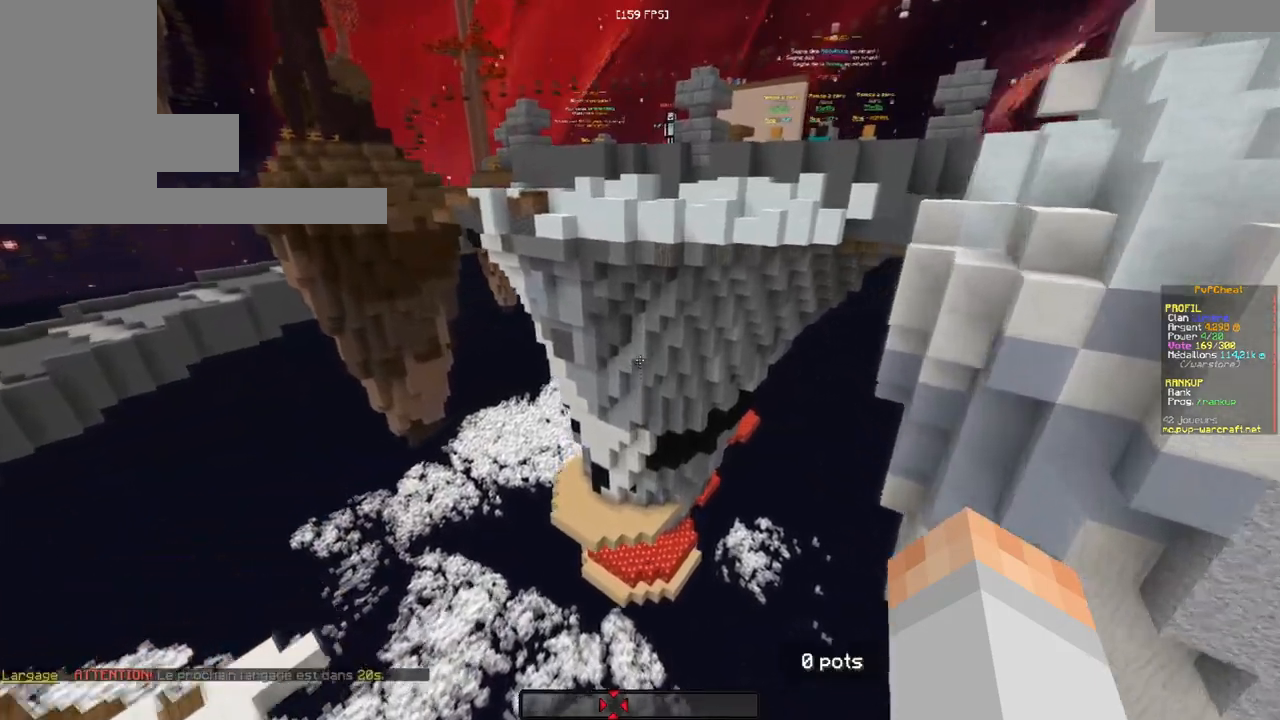
{"keys": ["z"], "mouse": [], "events": []}
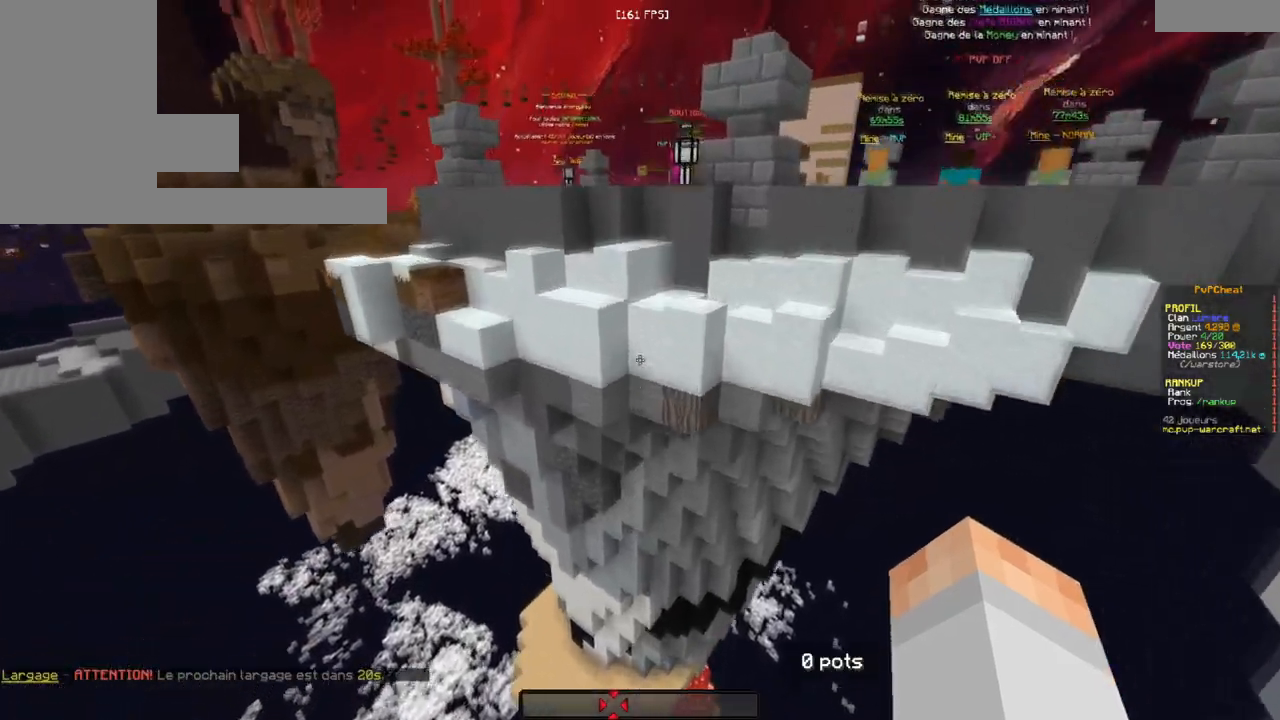
{"keys": ["q", "z"], "mouse": [], "events": [[484, "q", "down"]]}
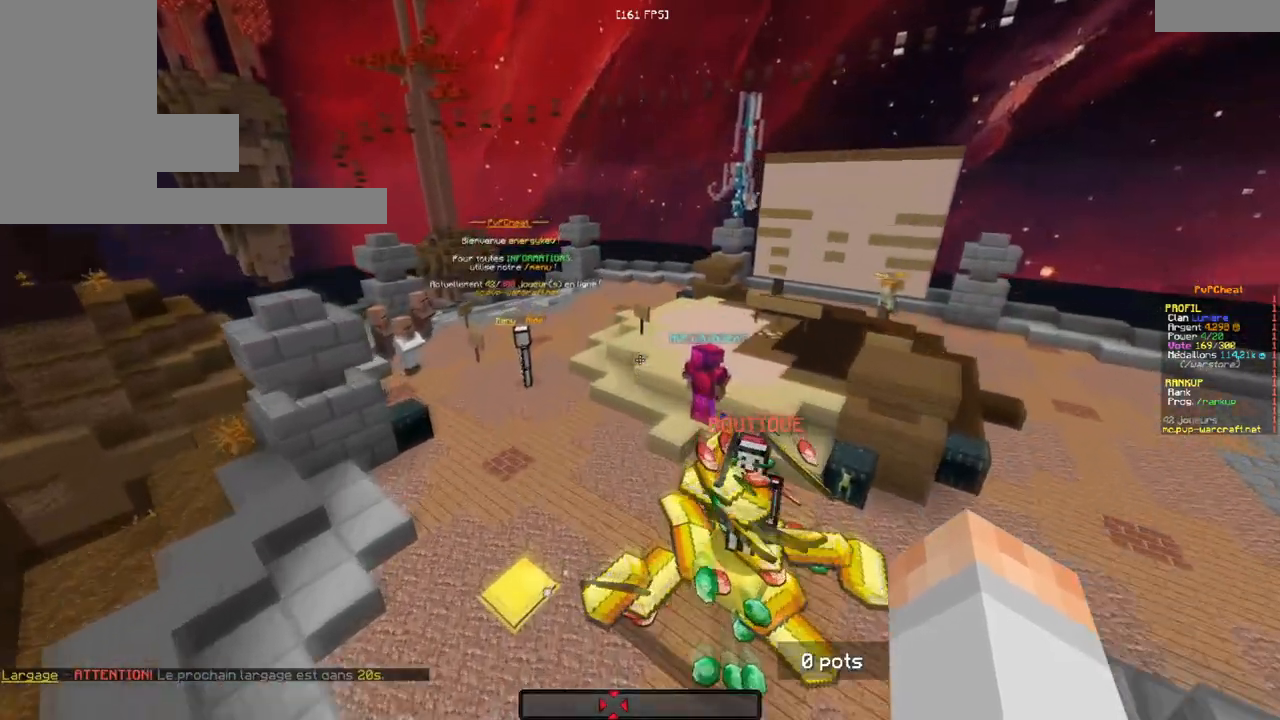
{"keys": ["z"], "mouse": [], "events": [[284, "q", "up"]]}
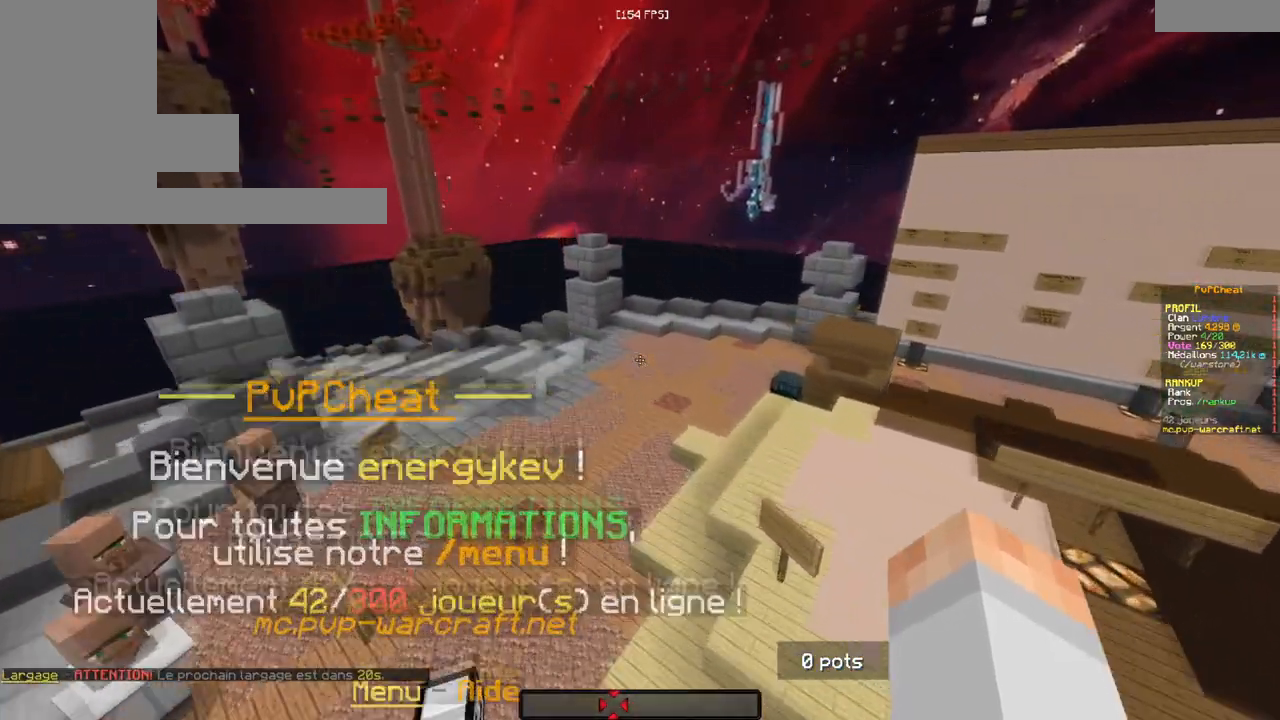
{"keys": ["z"], "mouse": [], "events": [[200, "q", "down"], [434, "q", "up"]]}
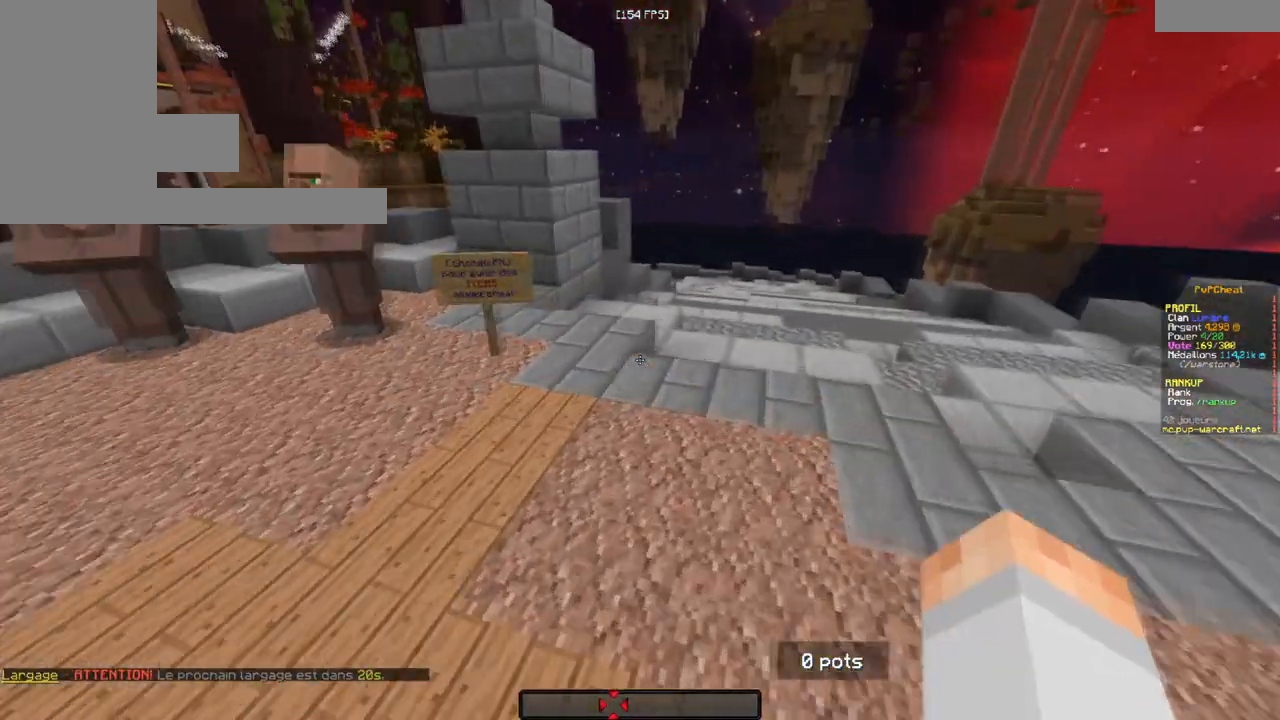
{"keys": [], "mouse": [], "events": [[267, "q", "down"], [351, "q", "up"], [417, "z", "up"]]}
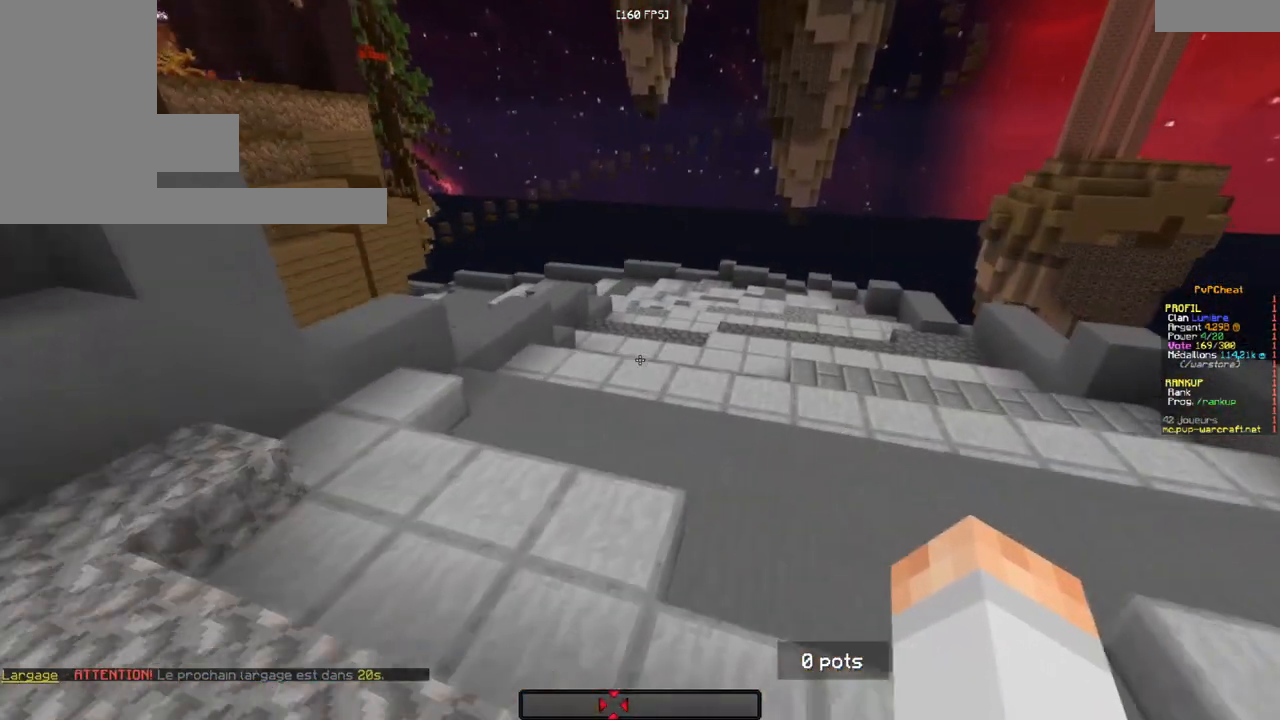
{"keys": [], "mouse": [], "events": []}
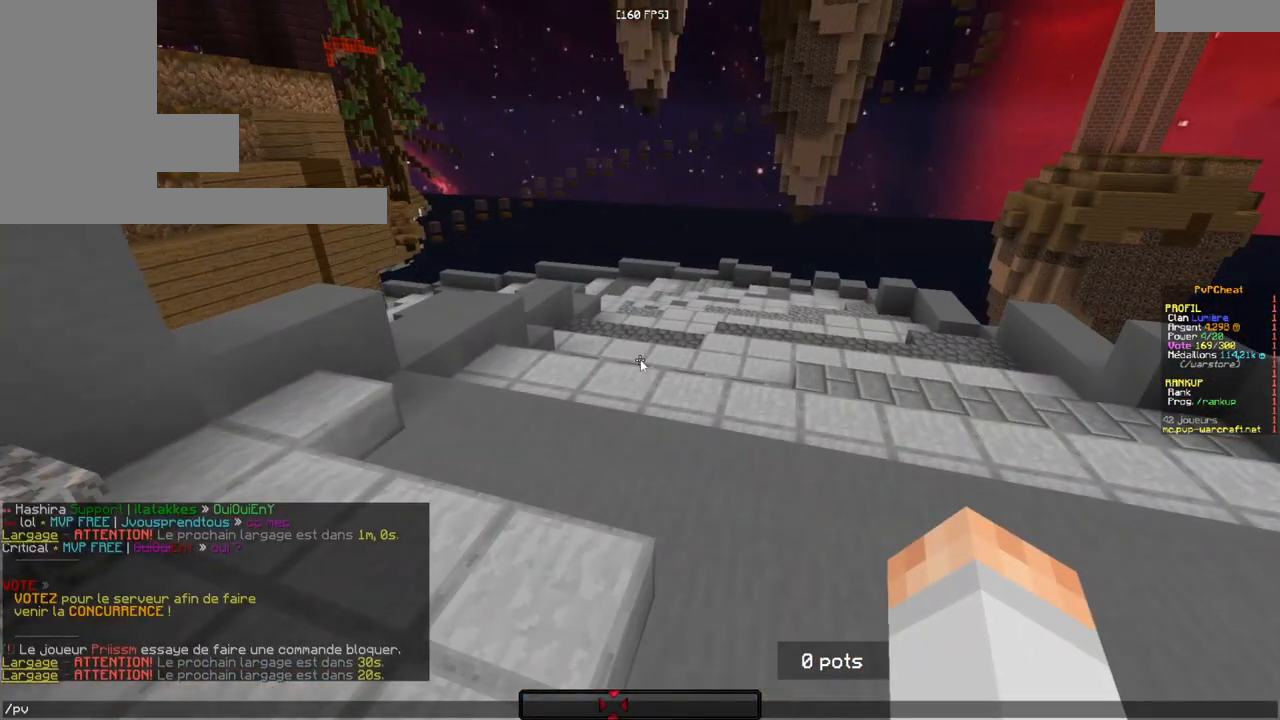
{"keys": [], "mouse": [], "events": []}
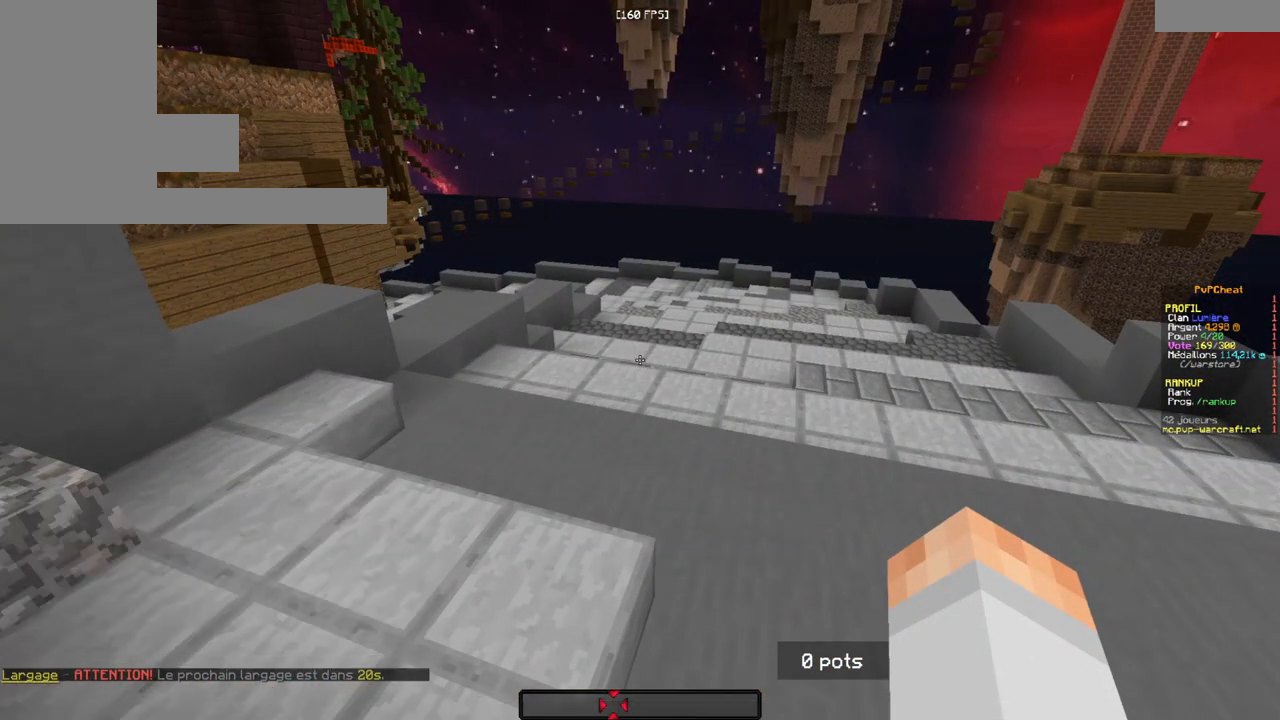
{"keys": [], "mouse": [], "events": []}
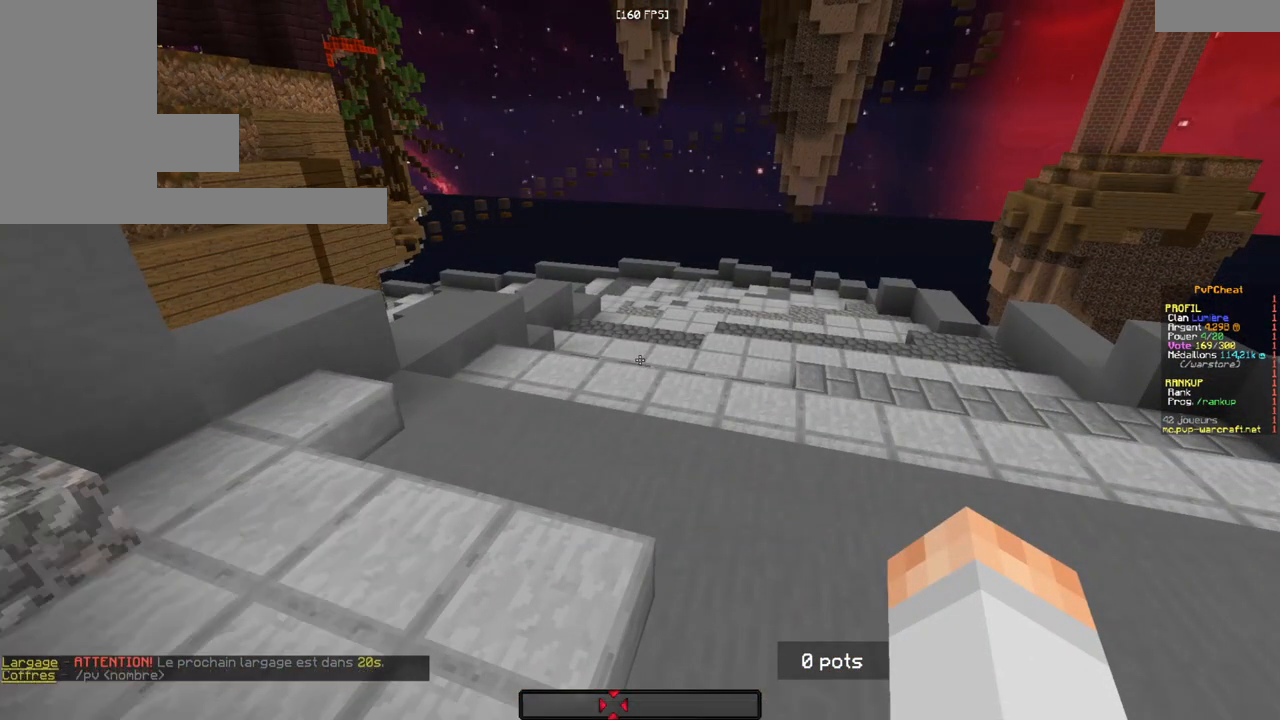
{"keys": [], "mouse": [], "events": []}
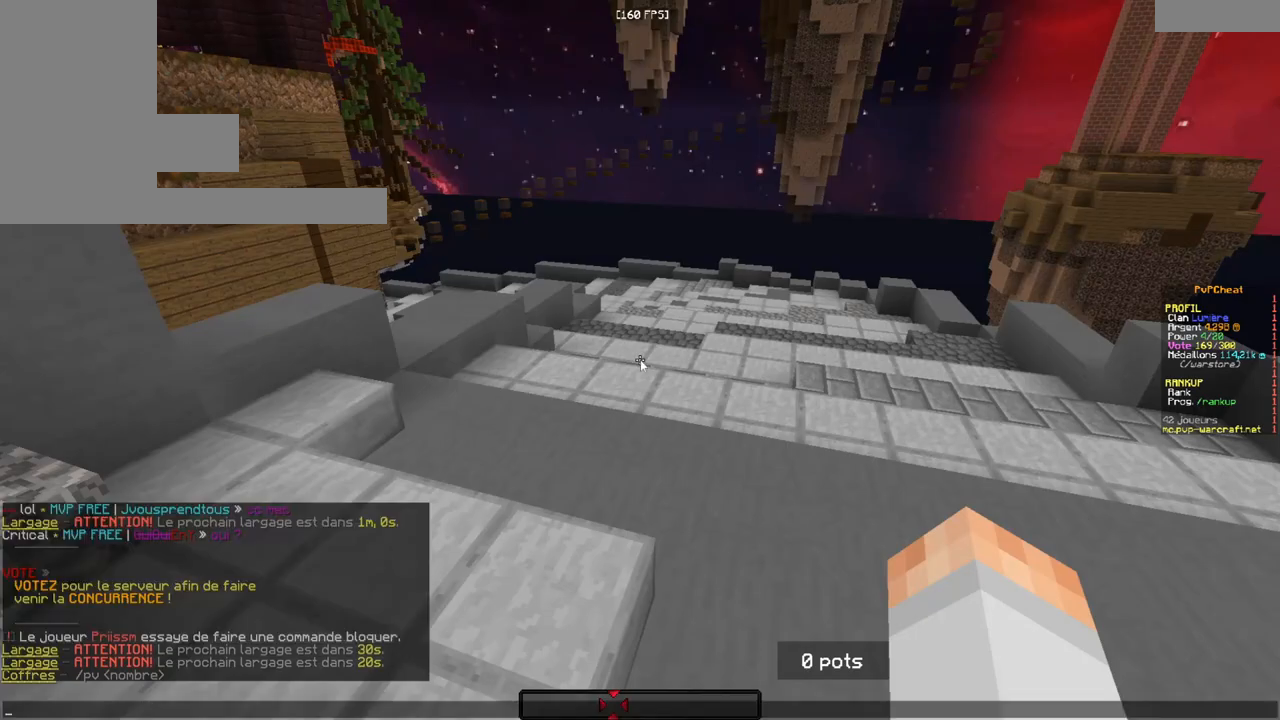
{"keys": [], "mouse": [], "events": []}
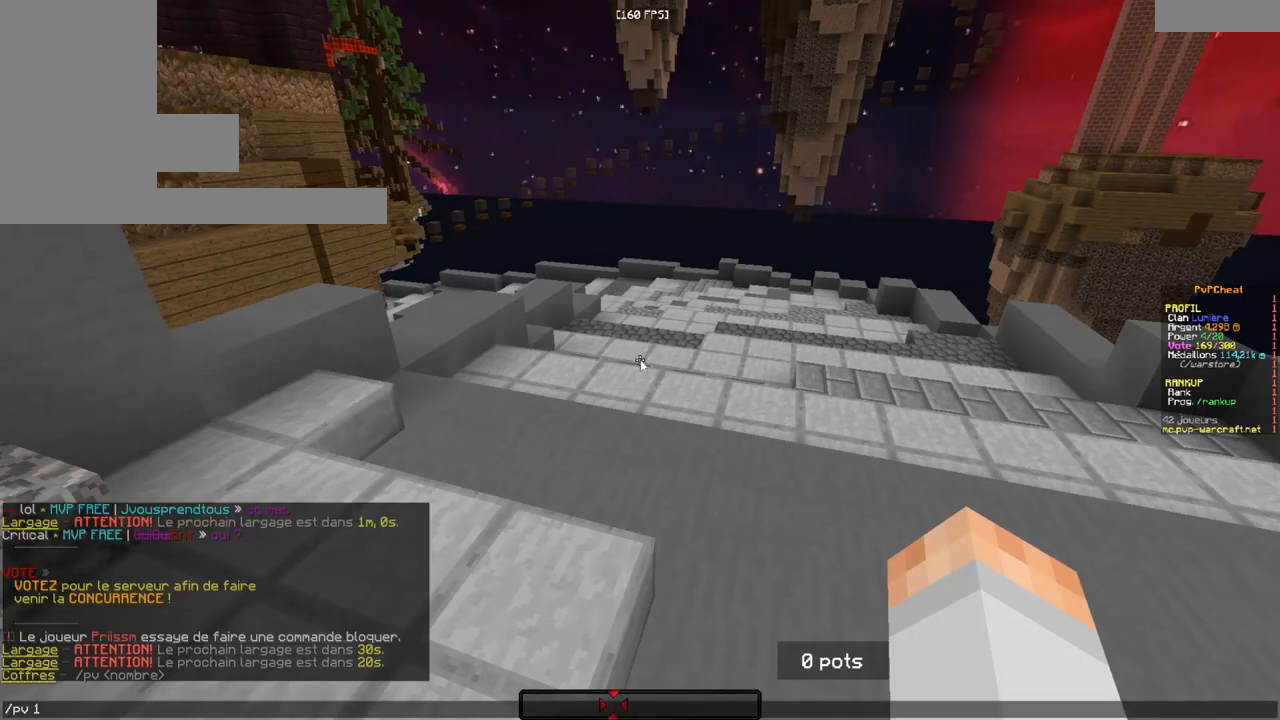
{"keys": [], "mouse": [], "events": []}
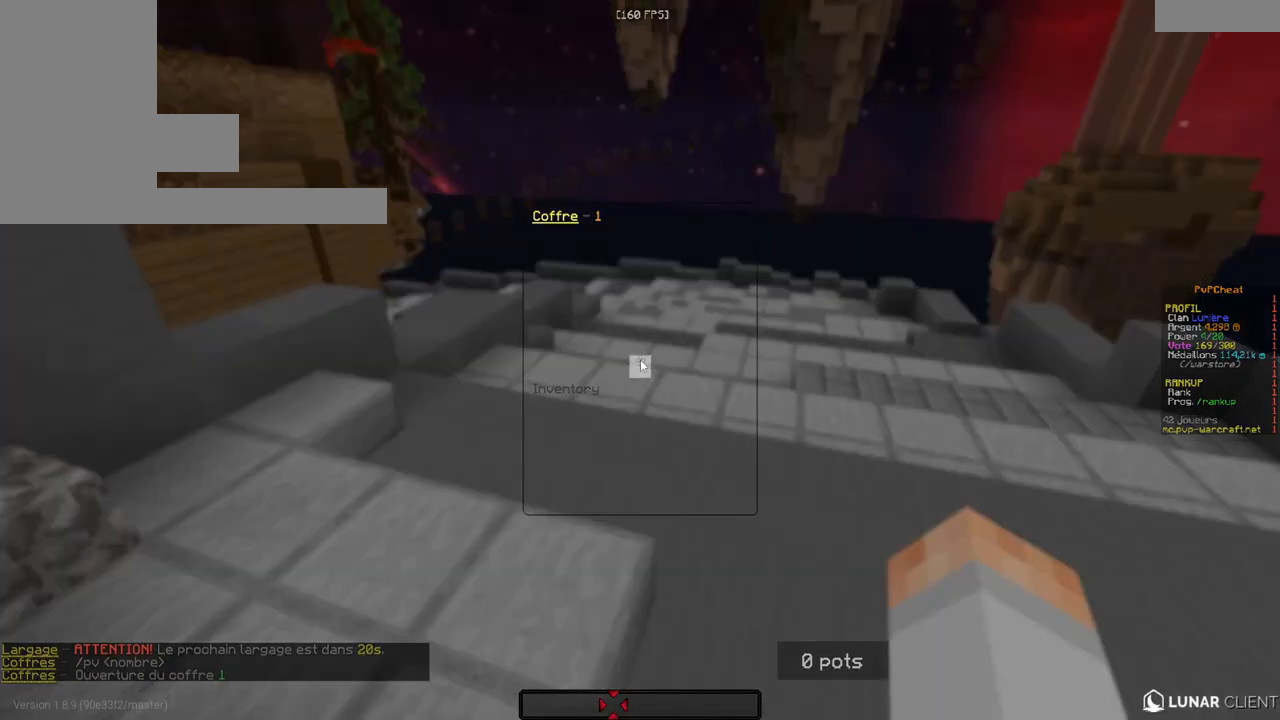
{"keys": [], "mouse": [], "events": []}